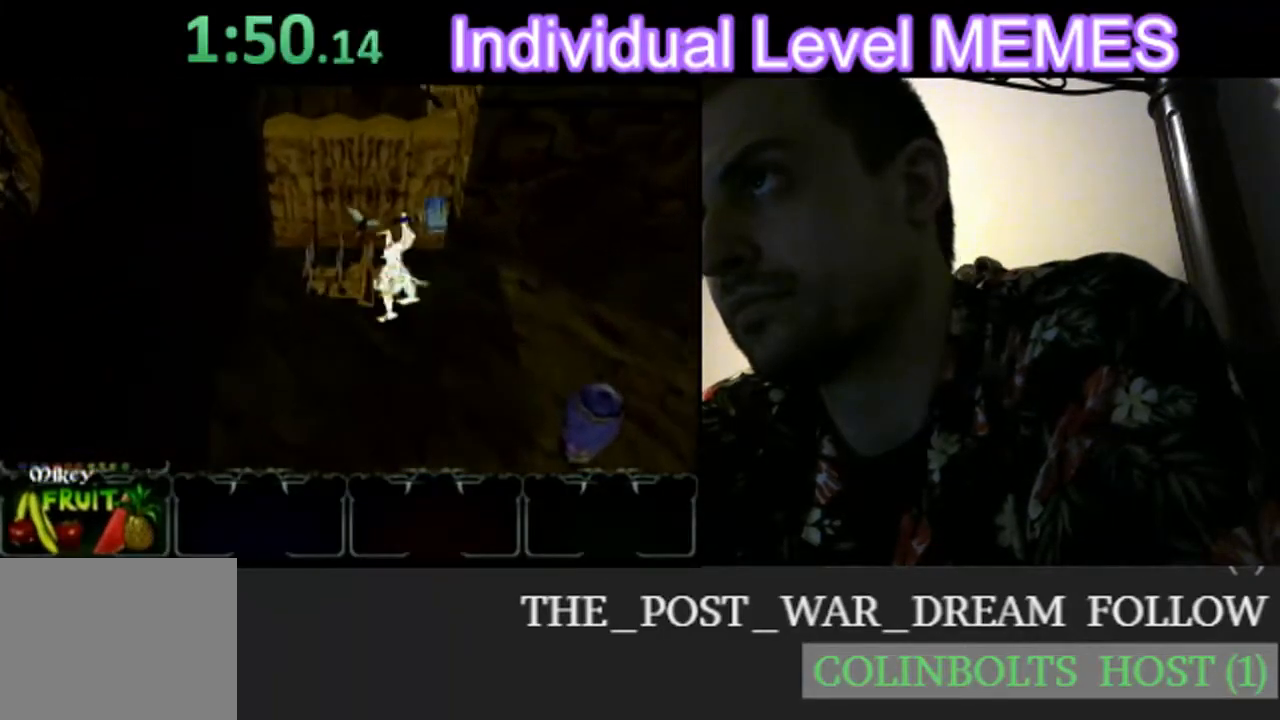
Gameplay with a controller (Nintendo layout); each line is a JSON object with the inputs held at the frame after it (dt_ms = milliseconds from this image to that frame). "events" lists button and stick changes between this image and that frame as [ms after this image, input, new state], when the widget could be followed in between. Not read: L3 R3 right_stick.
{"dt_ms": 500, "buttons": [], "left_stick": "up", "events": [[17, "left_stick", "up"], [183, "A", "down"], [267, "A", "up"]]}
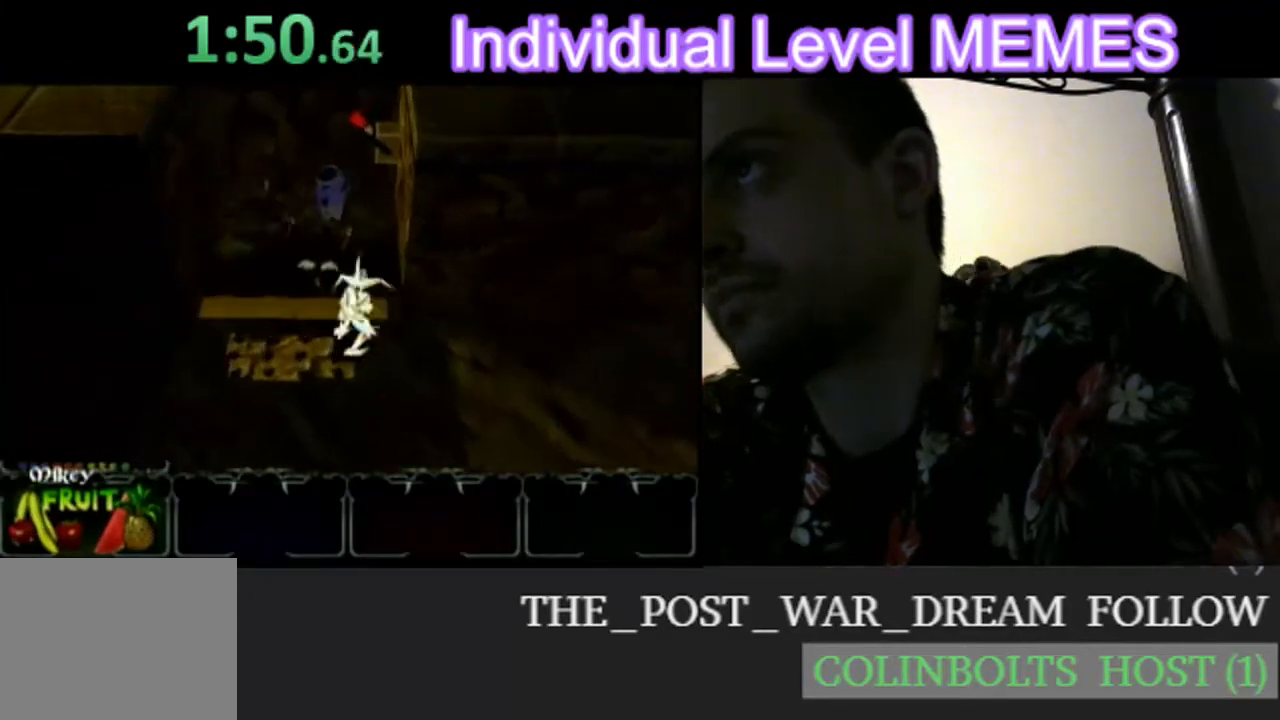
{"dt_ms": 500, "buttons": [], "left_stick": "up", "events": []}
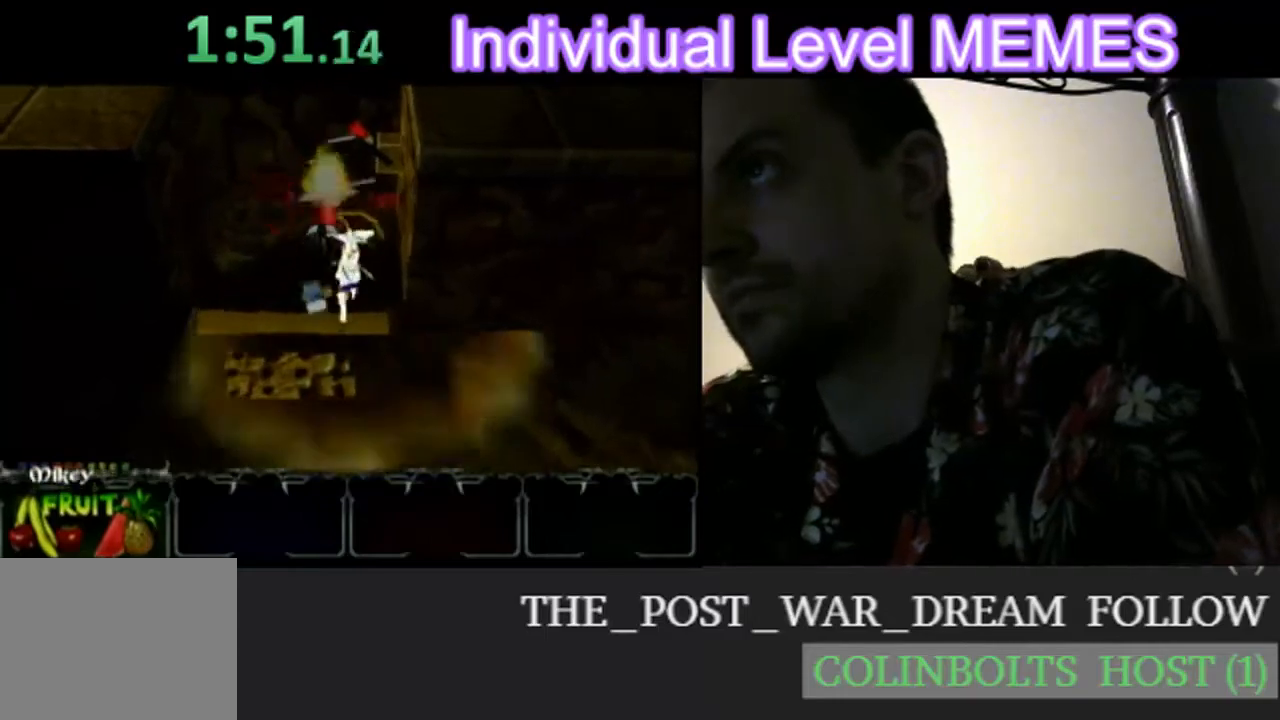
{"dt_ms": 500, "buttons": [], "left_stick": "right", "events": [[467, "left_stick", "right"]]}
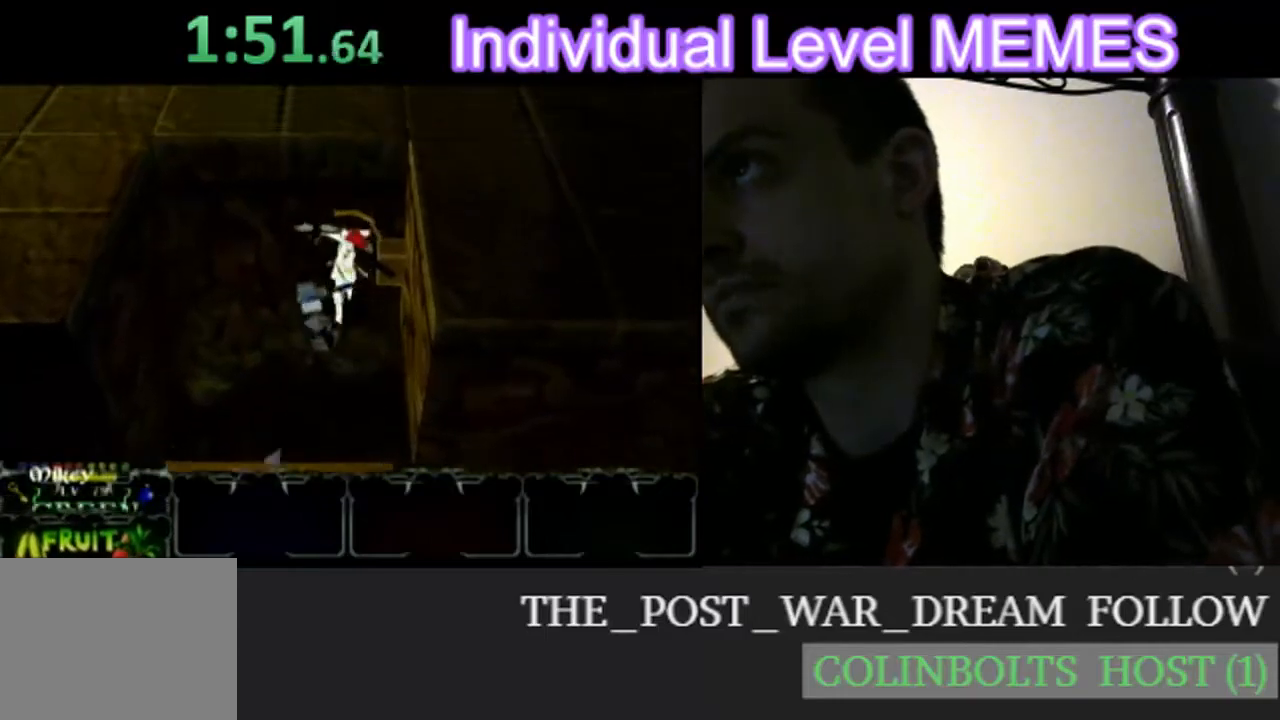
{"dt_ms": 500, "buttons": [], "left_stick": "down", "events": [[50, "left_stick", "down"]]}
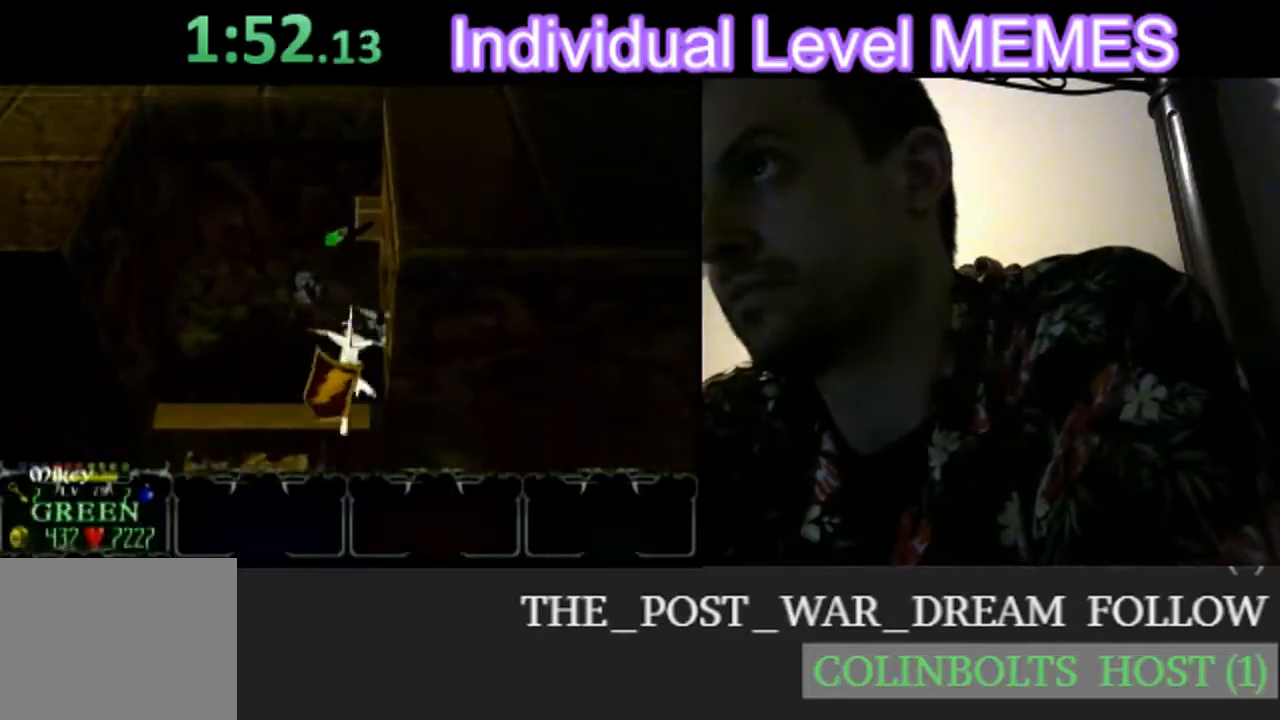
{"dt_ms": 1000, "buttons": [], "left_stick": "right"}